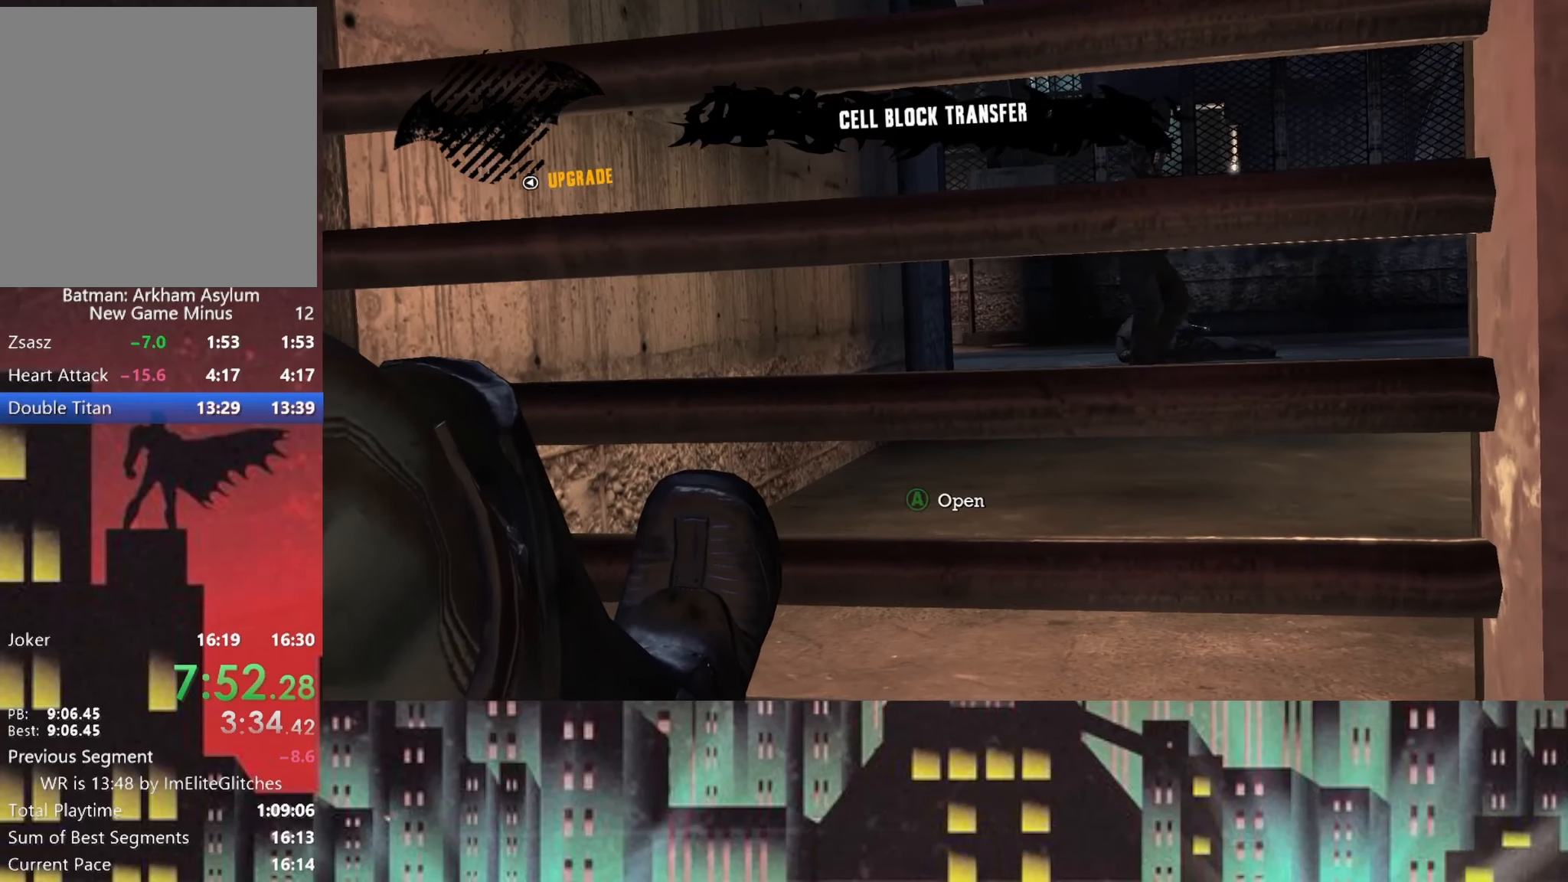
Gameplay with a controller (Xbox layout); each line is a JSON object with the inputs held at the frame after it. "button_events" lists button changes between this image and that frame as [ms after this image, input, new state], when the widget could be followed in between (sticks are given only as held states).
{"buttons": [], "left_stick": "center", "right_stick": "center", "button_events": [[334, "A", "down"], [417, "A", "up"]]}
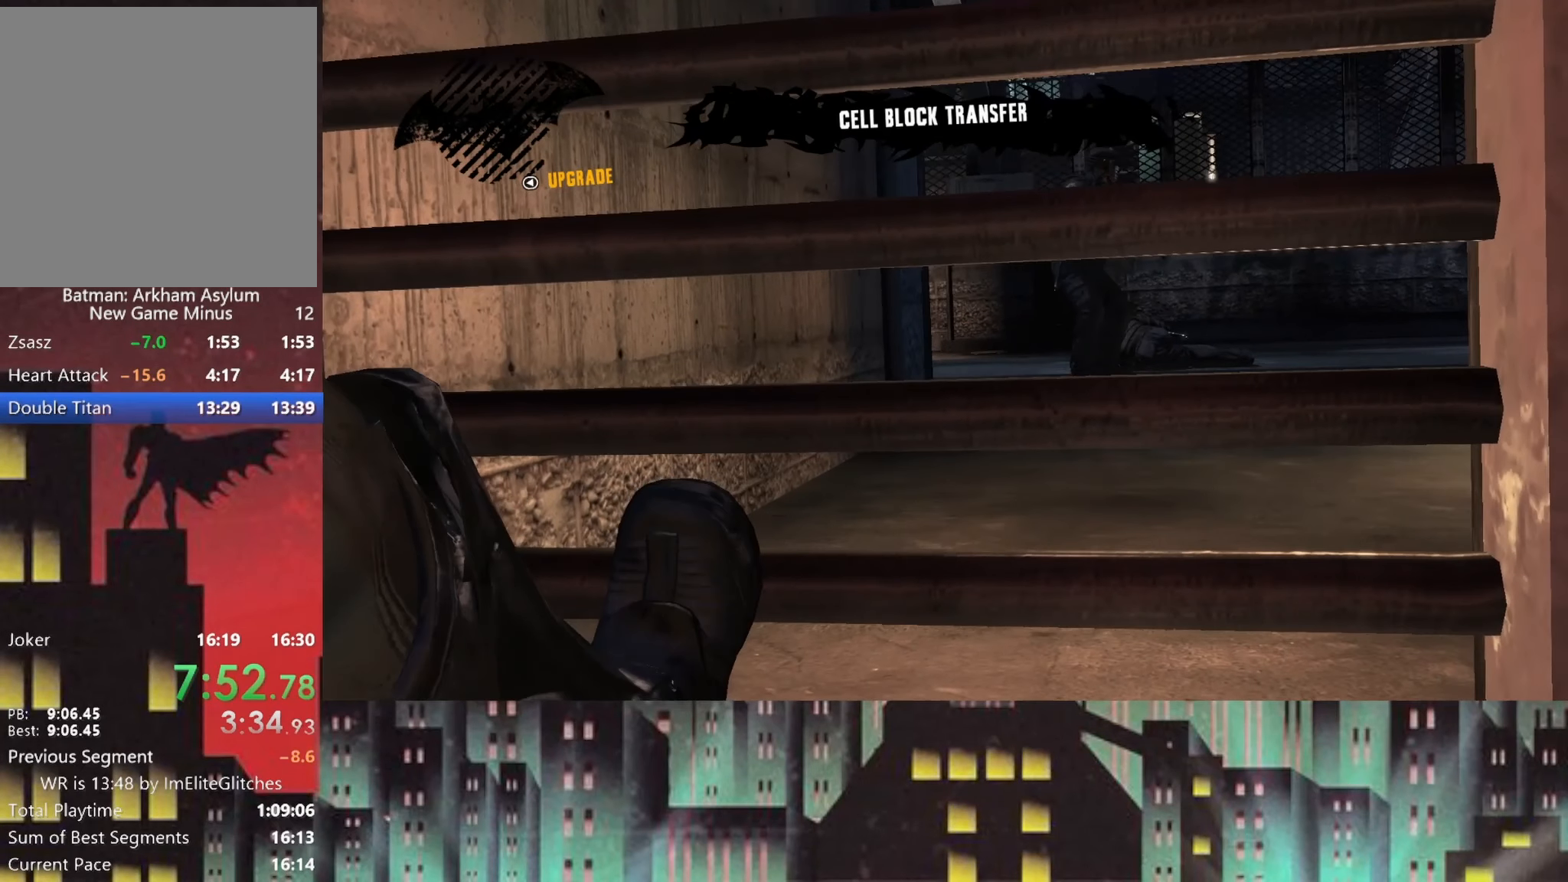
{"buttons": [], "left_stick": "center", "right_stick": "center", "button_events": []}
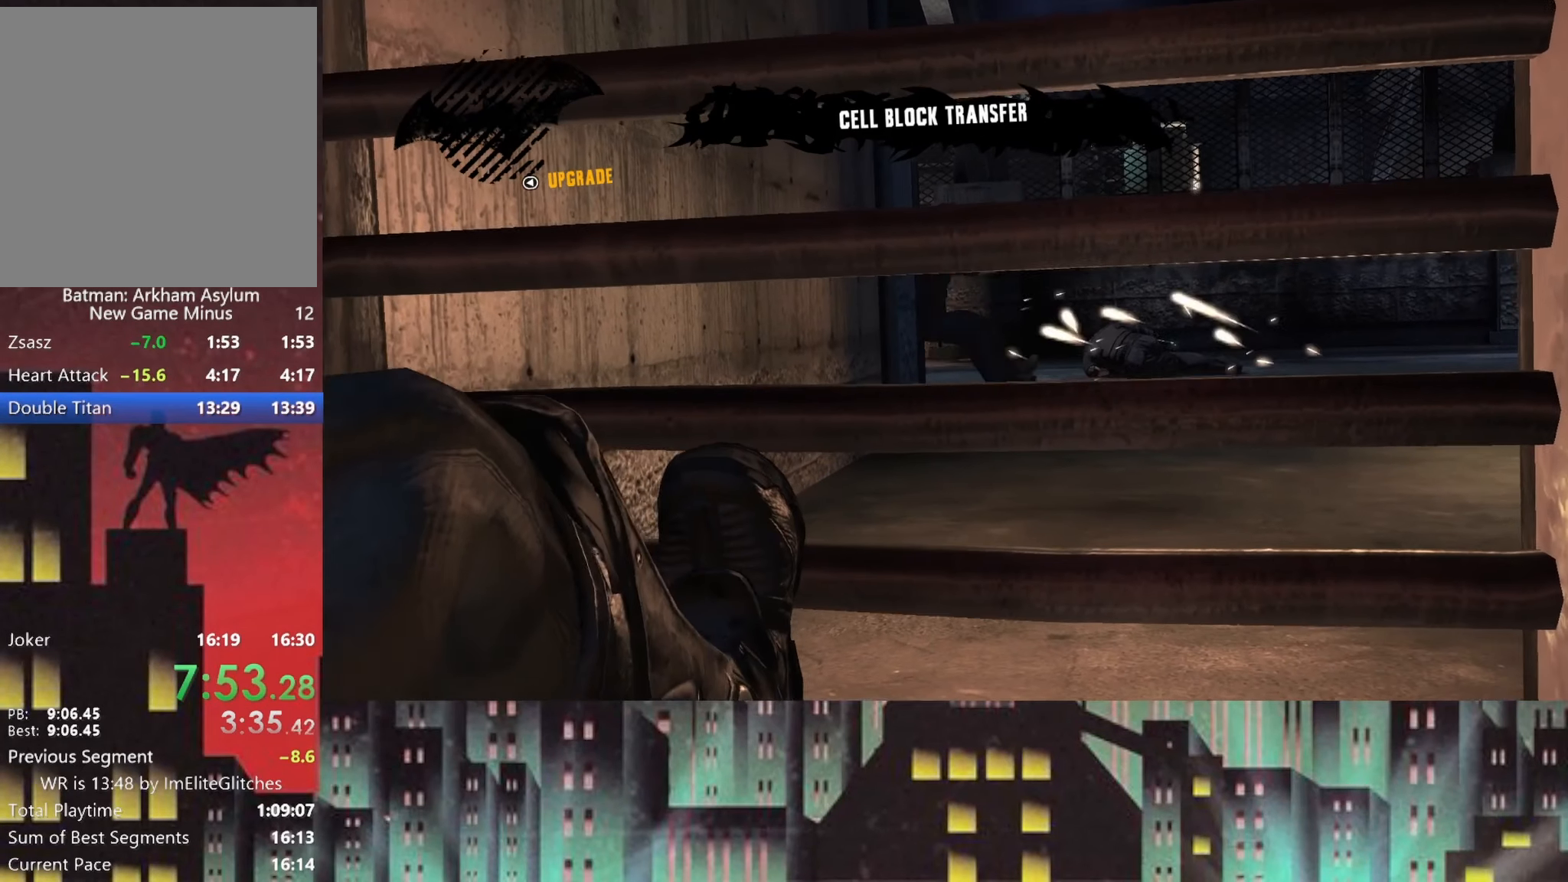
{"buttons": [], "left_stick": "center", "right_stick": "center", "button_events": []}
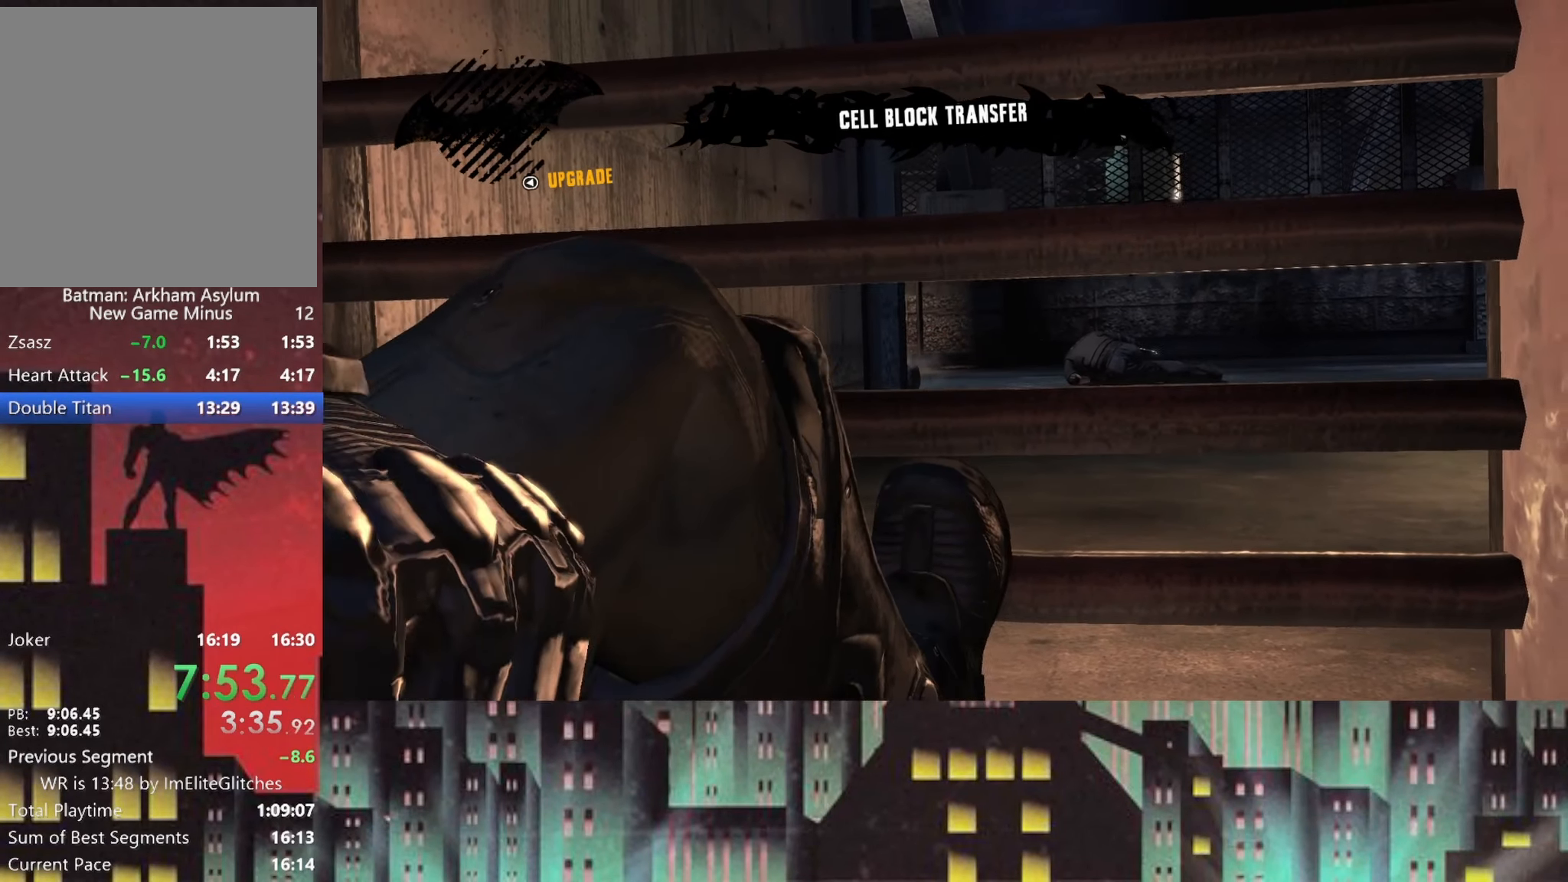
{"buttons": ["DPAD_UP", "DPAD_RIGHT"], "left_stick": "center", "right_stick": "center", "button_events": [[500, "DPAD_RIGHT", "down"], [500, "DPAD_UP", "down"]]}
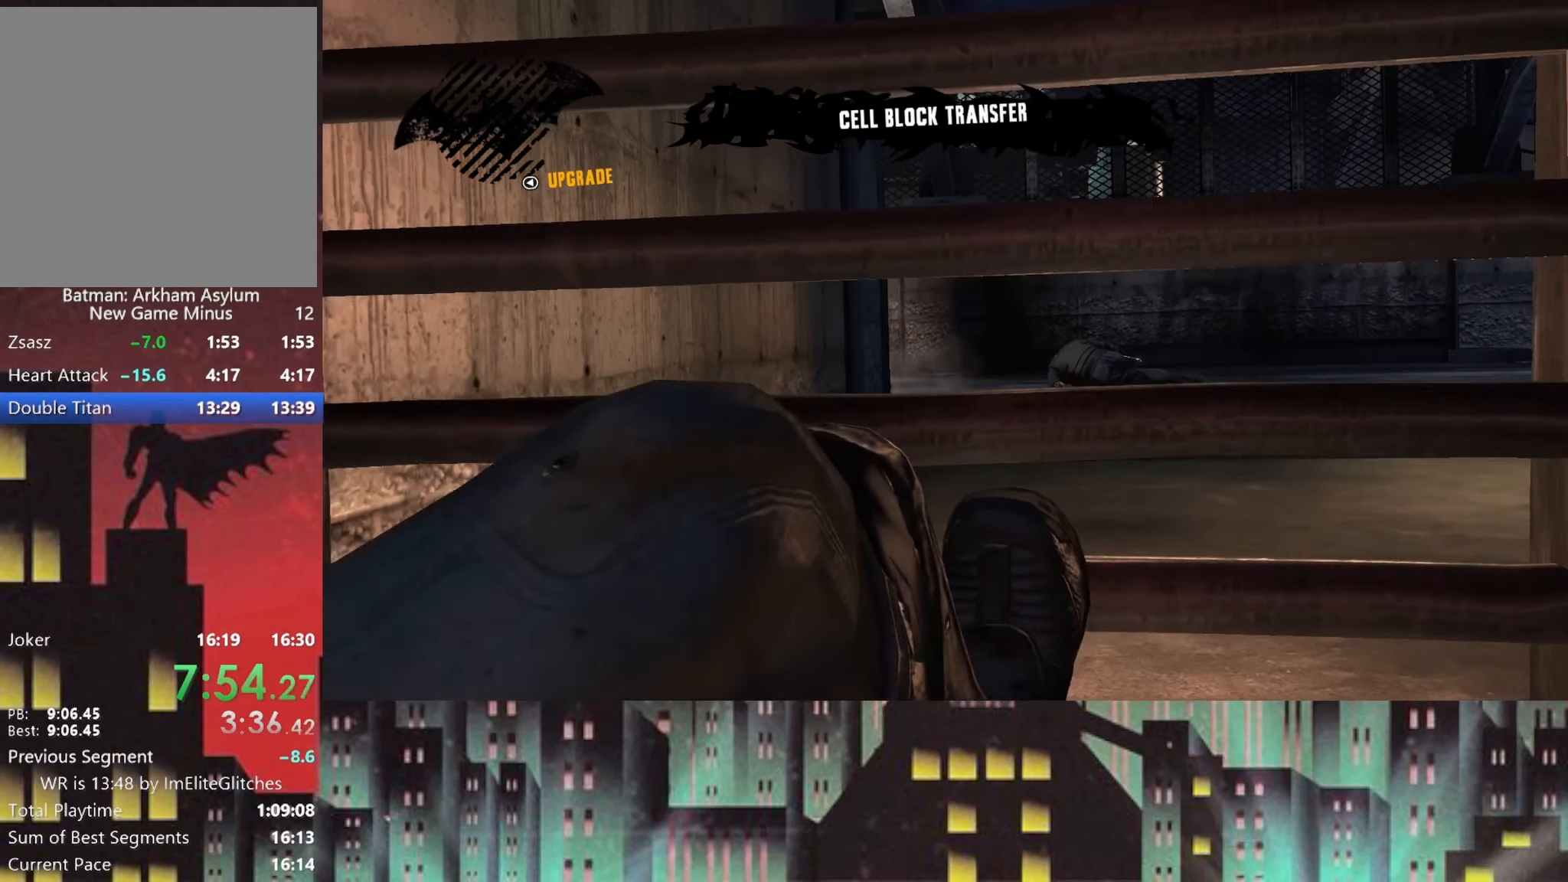
{"buttons": [], "left_stick": "center", "right_stick": "center", "button_events": [[84, "DPAD_UP", "up"], [167, "DPAD_RIGHT", "up"], [334, "DPAD_RIGHT", "down"], [500, "DPAD_RIGHT", "up"]]}
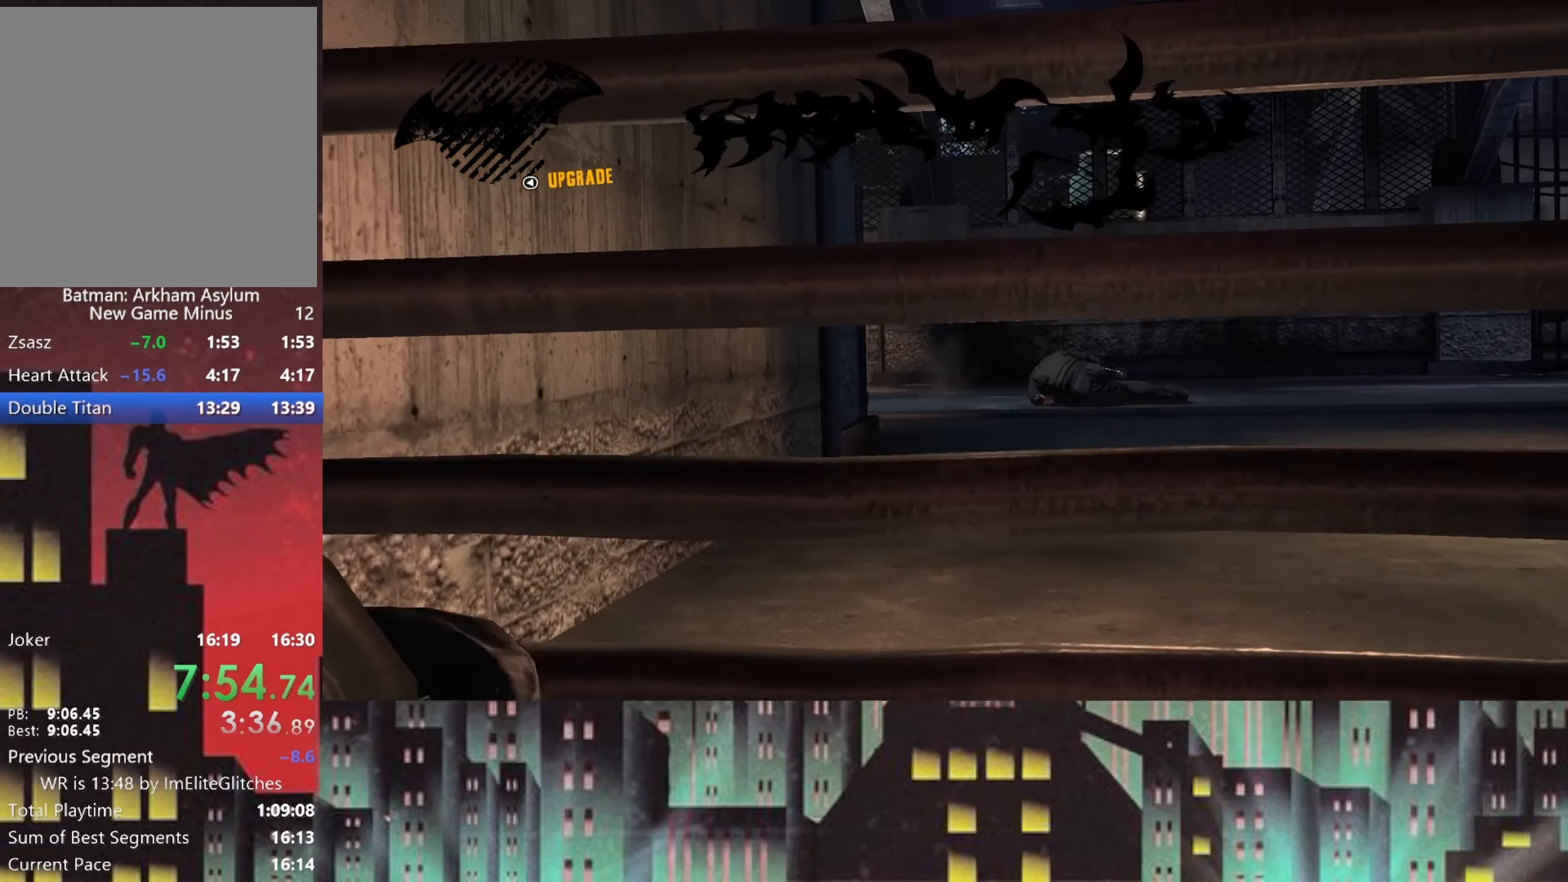
{"buttons": ["DPAD_RIGHT"], "left_stick": "center", "right_stick": "down-right", "button_events": [[417, "DPAD_RIGHT", "down"]]}